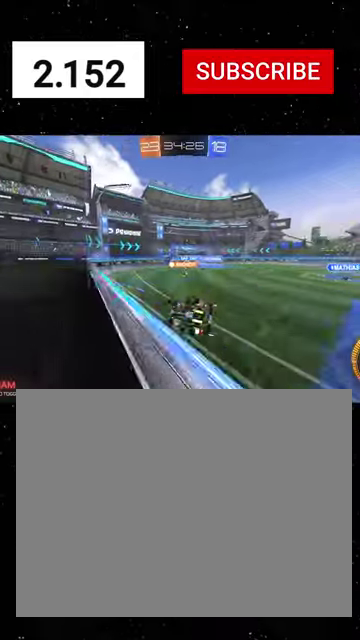
Gameplay with a controller (Xbox layout); each line is a JSON object with the inputs held at the frame after it. "events" lists button and stick changes between this image and that frame as [ms after this image, input, new state], when the widget could be followed in between. This document gives stick clicks only as held states, not as events.
{"buttons": ["B", "R2"], "left_stick": "left", "right_stick": "center", "events": [[167, "left_stick", "down-left"], [200, "X", "down"], [300, "left_stick", "left"], [334, "X", "up"], [500, "B", "down"]]}
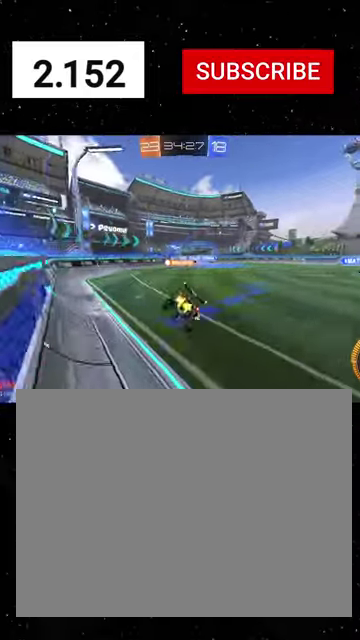
{"buttons": ["L2"], "left_stick": "left", "right_stick": "center", "events": [[67, "B", "up"], [134, "R2", "up"], [167, "left_stick", "up-left"], [300, "L2", "down"], [334, "A", "down"], [334, "left_stick", "left"], [400, "A", "up"]]}
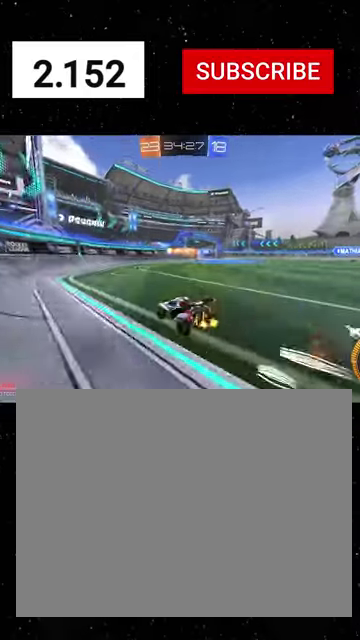
{"buttons": ["L2"], "left_stick": "down", "right_stick": "center", "events": [[67, "left_stick", "right"], [134, "R2", "down"], [134, "left_stick", "down-right"], [167, "L2", "up"], [334, "L2", "down"], [367, "R2", "up"], [500, "left_stick", "down"]]}
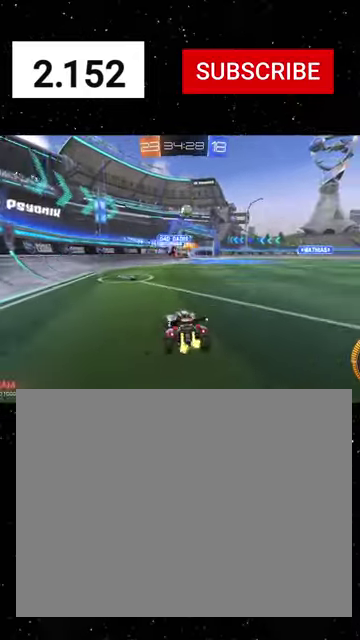
{"buttons": ["R2"], "left_stick": "down", "right_stick": "center", "events": [[267, "L2", "up"], [267, "left_stick", "center"], [334, "A", "down"], [367, "R2", "down"], [367, "left_stick", "down"], [467, "A", "up"]]}
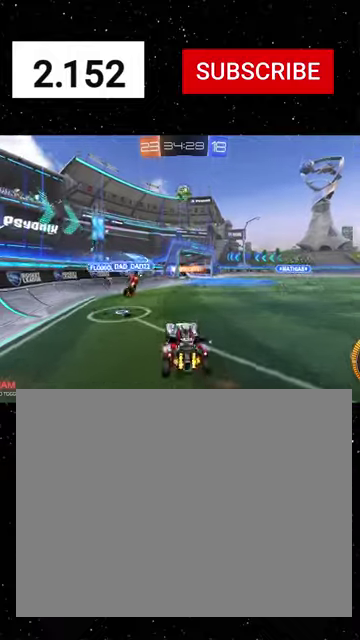
{"buttons": ["X", "R1", "R2"], "left_stick": "left", "right_stick": "center", "events": [[34, "R1", "down"], [67, "X", "down"], [67, "left_stick", "down-right"], [267, "left_stick", "up-right"], [367, "left_stick", "up-left"], [467, "left_stick", "left"]]}
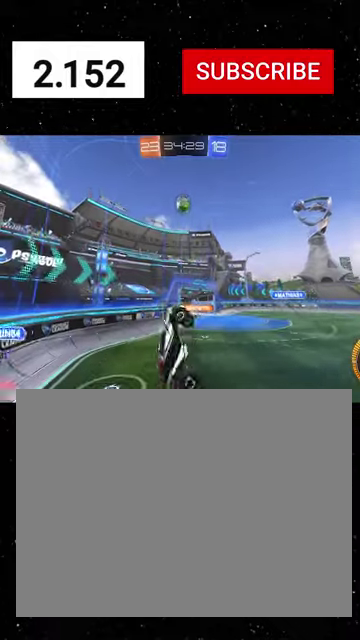
{"buttons": ["X", "R1", "R2"], "left_stick": "right", "right_stick": "center", "events": [[400, "left_stick", "right"]]}
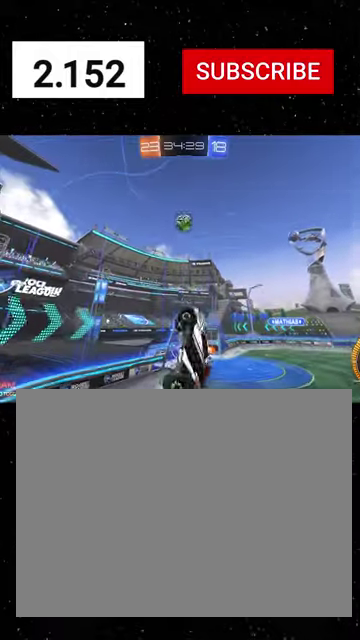
{"buttons": ["X", "R1", "R2"], "left_stick": "right", "right_stick": "center", "events": [[67, "left_stick", "up-right"], [167, "left_stick", "up-left"], [334, "left_stick", "down-left"], [467, "left_stick", "right"]]}